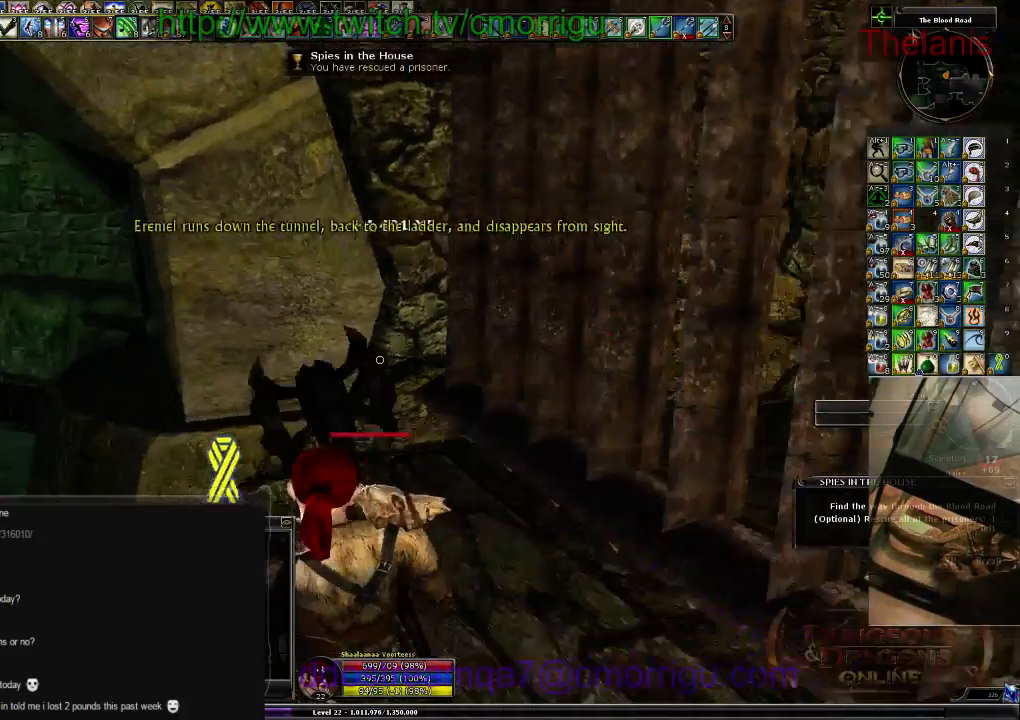
Gameplay with keyboard; each line is a JSON object with the keys held at the frame after it. "events" lists presses ("down") and releases ("up") of ".", "/", "0", "1", "2", "3", "4", "5", "6", "7", "8", "9", "a", "b", "backslash", "backspace", "c", "caps_lock", "comma", "ctrl_l", "ctrl_r", "d", "e", "equals", "escape", "f", "f1", "f10", "f11", "f12", "f2", "f3", "f4", "f5", "f6", "f7", "f8", "f9", "g", "h", "i", "j", "k", "l", "lbracket", "m", "minus", "n", "o", "p", "q", "quote", "r", "rbracket", "return", "s", "semicolon", "shift_l", "shift_r", "space", "t", "tab", "tilde", "u", "v", "w", "x", "y" and "z" between this image and that frame as [ms after this image, input, new state], when the widget could be followed in between. No other keys are recorded. Mouse input is not recorded.
{"keys": ["w"], "events": [[500, "a", "up"]]}
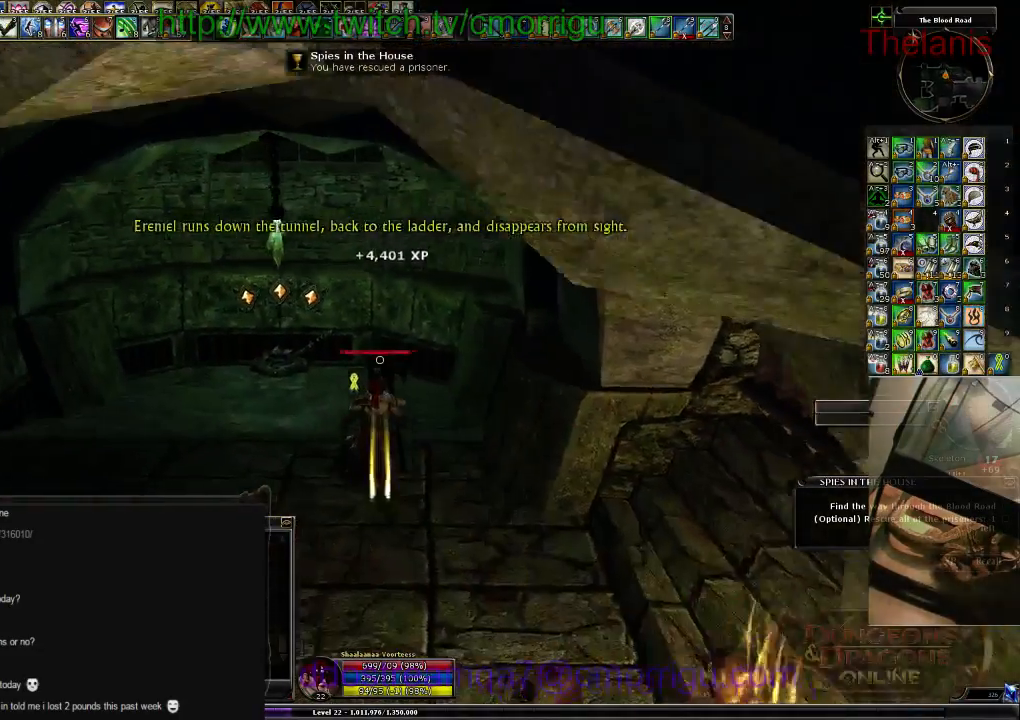
{"keys": ["w"], "events": []}
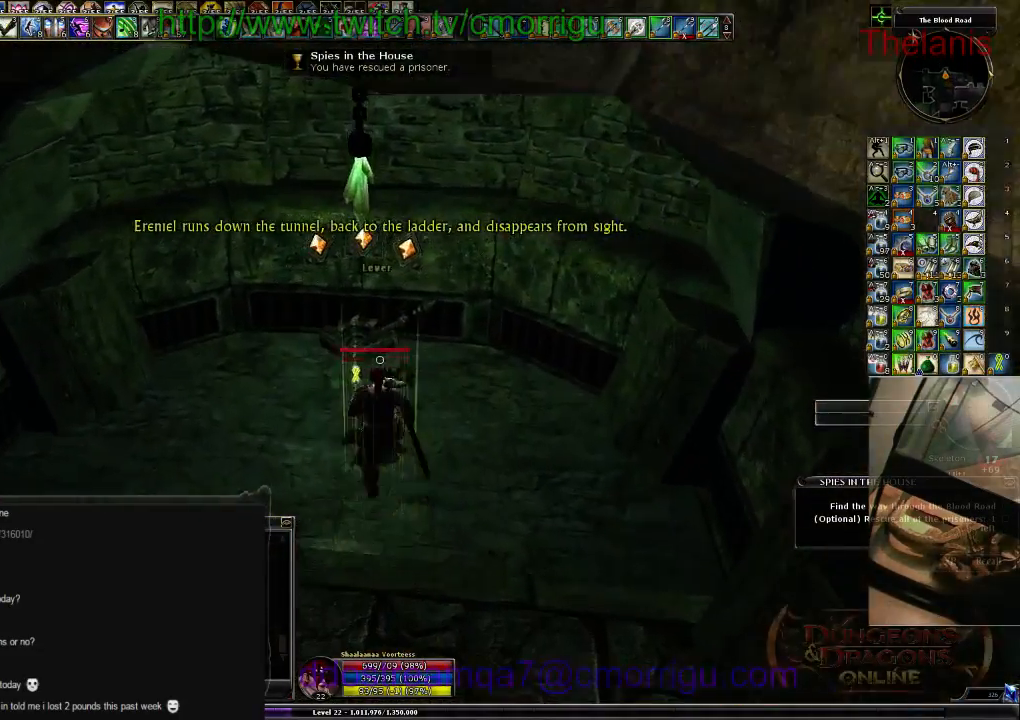
{"keys": [], "events": [[100, "w", "up"]]}
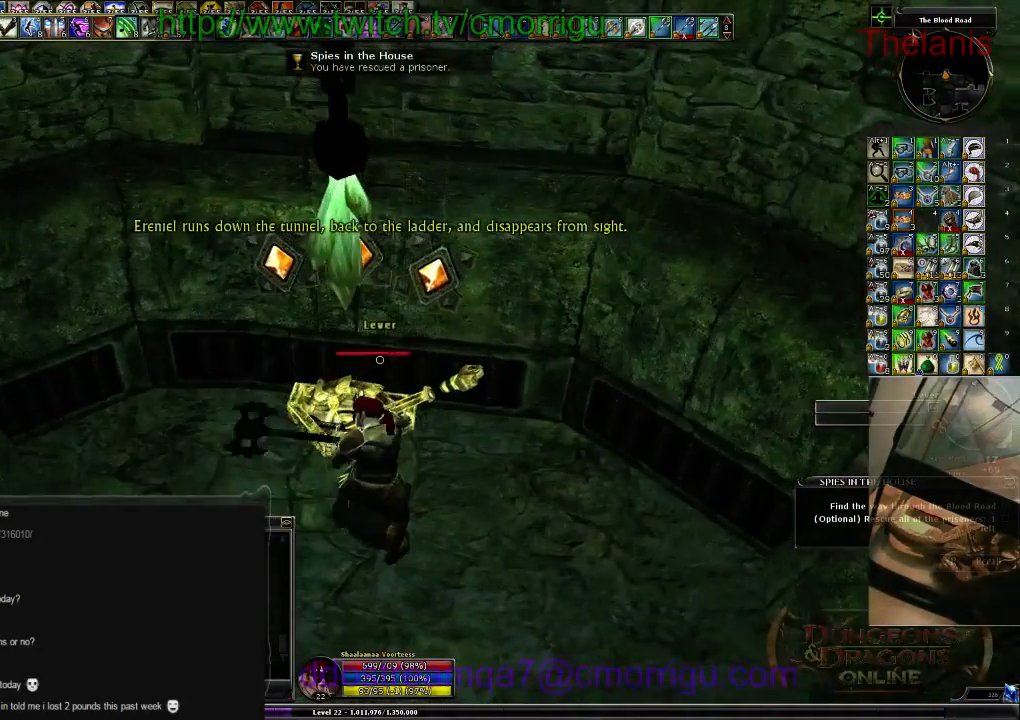
{"keys": [], "events": []}
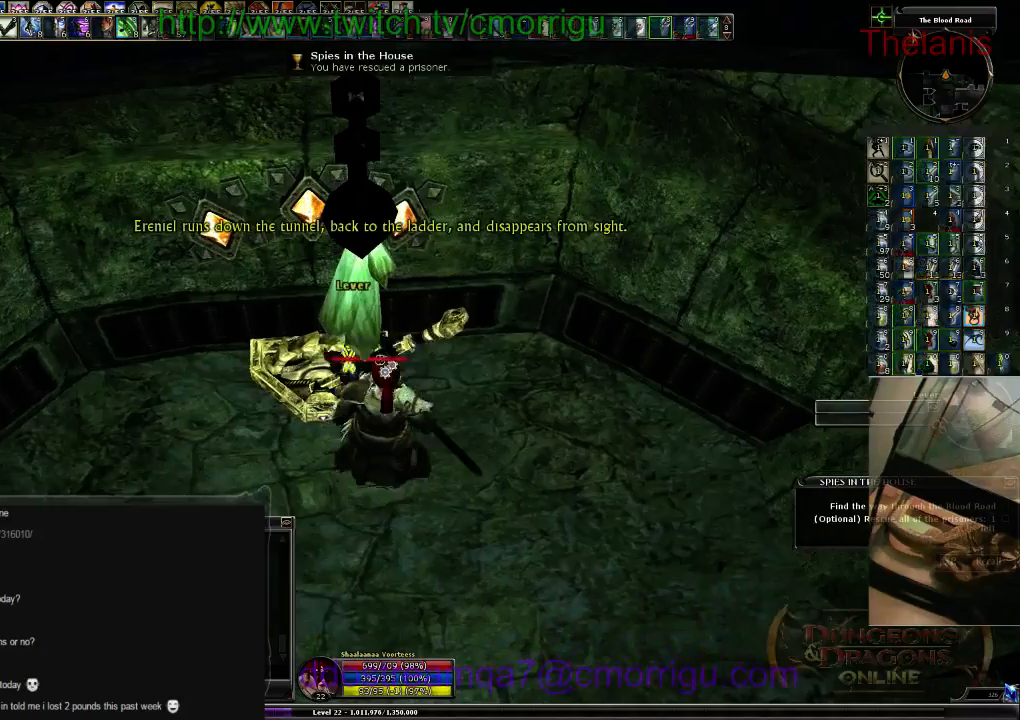
{"keys": [], "events": []}
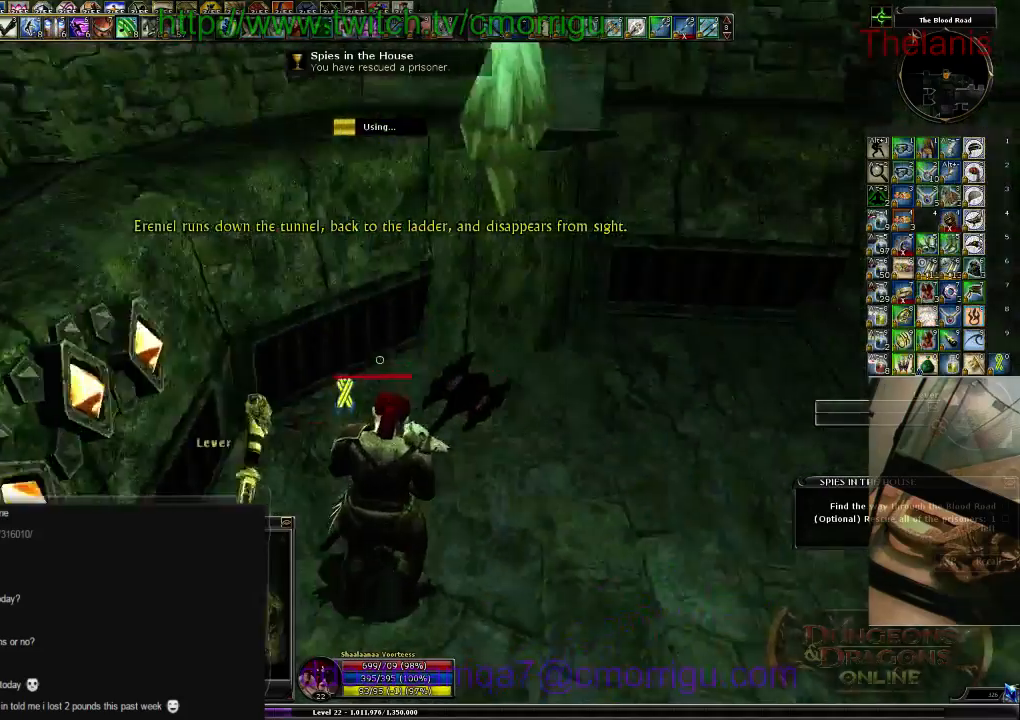
{"keys": [], "events": []}
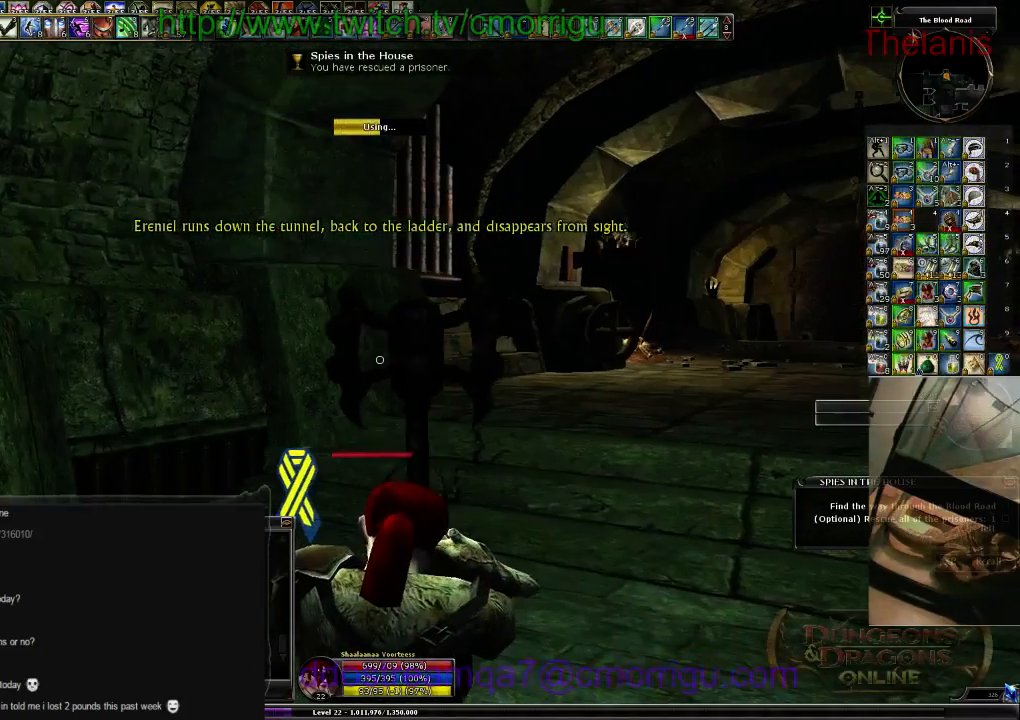
{"keys": [], "events": []}
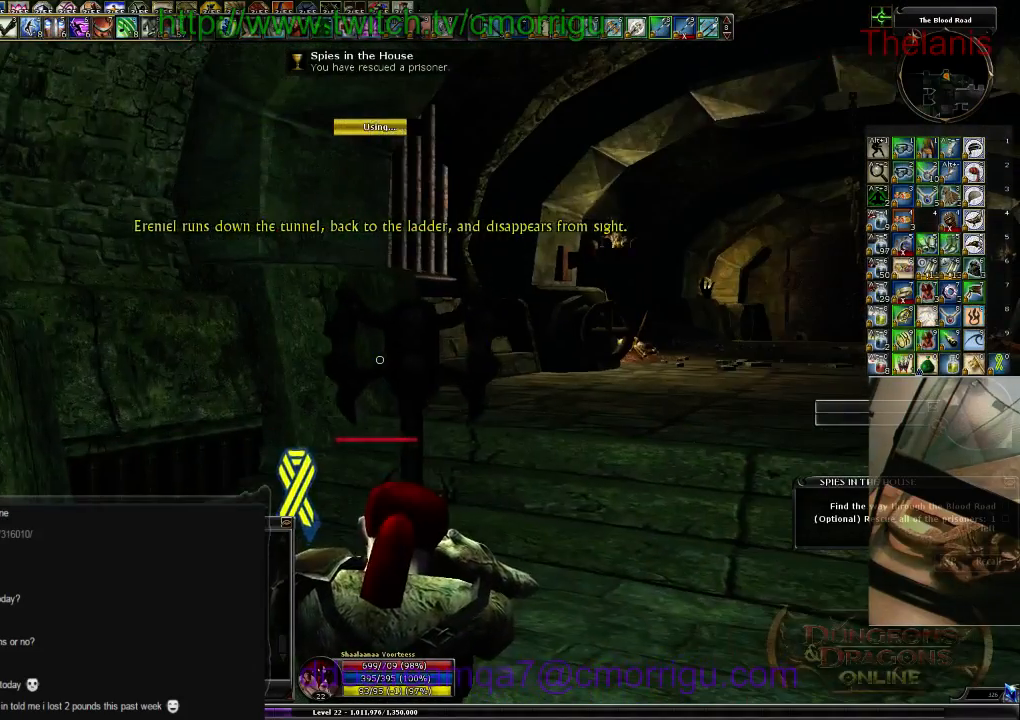
{"keys": ["w"], "events": [[334, "w", "down"]]}
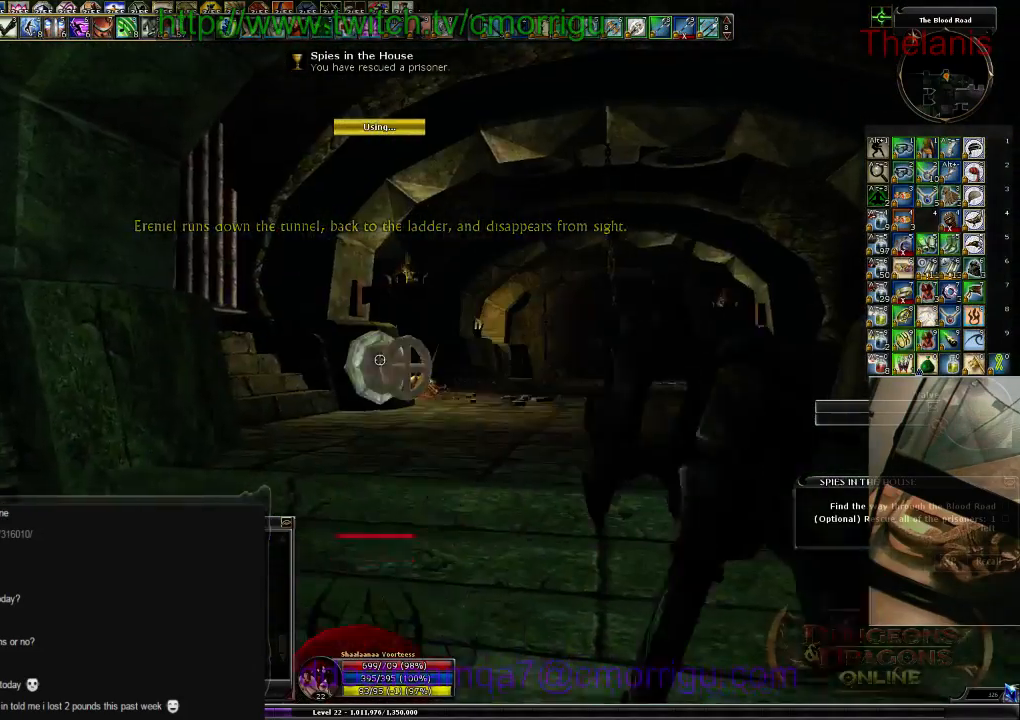
{"keys": ["w"], "events": [[67, "x", "down"], [267, "x", "up"]]}
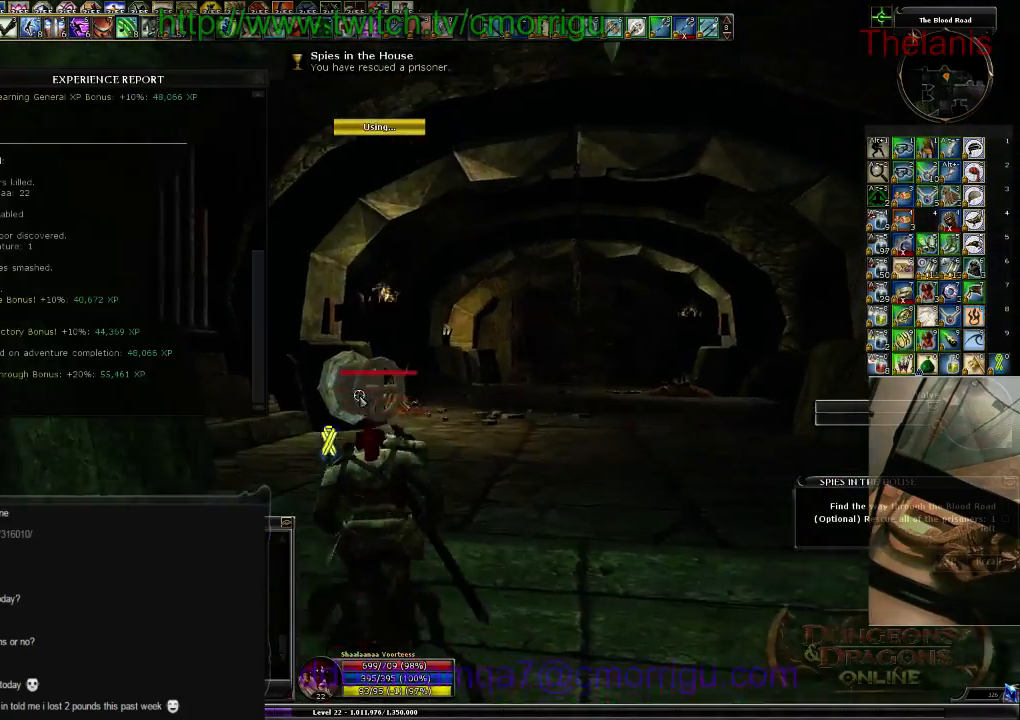
{"keys": ["w"], "events": [[167, "d", "down"], [267, "d", "up"]]}
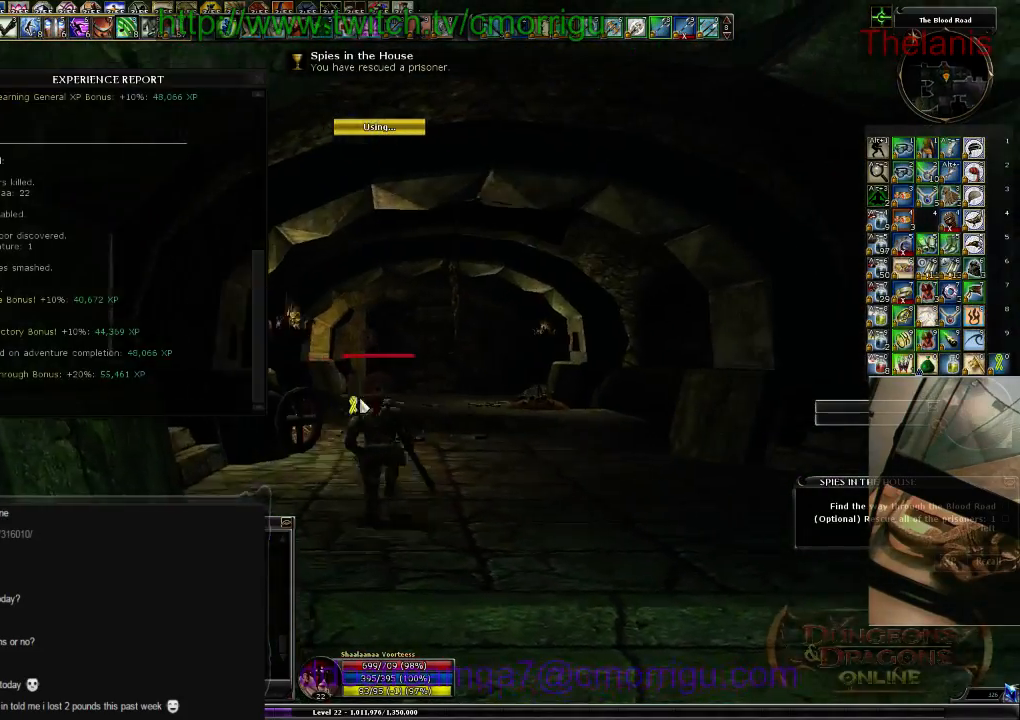
{"keys": ["w"], "events": [[167, "x", "down"], [300, "x", "up"]]}
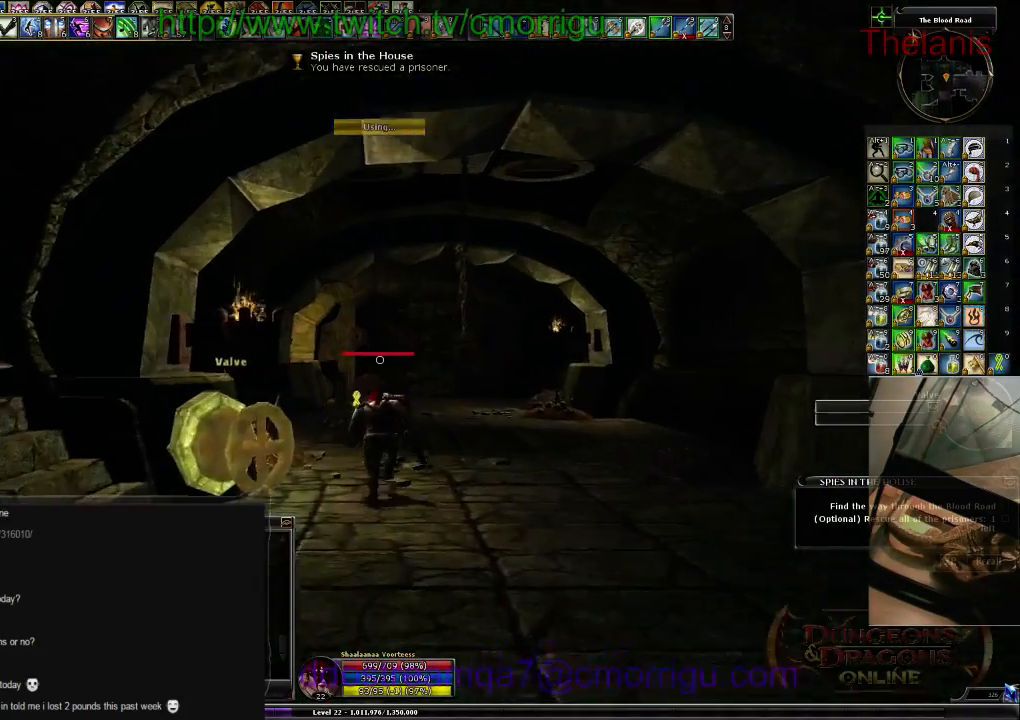
{"keys": ["w"], "events": []}
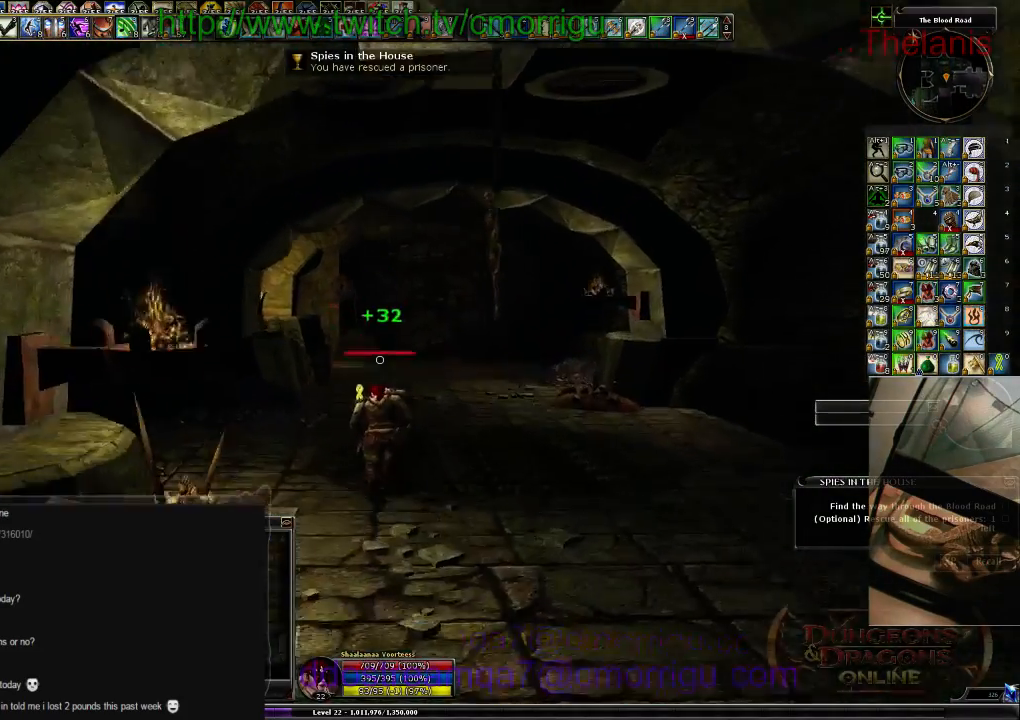
{"keys": ["d", "w"], "events": [[400, "d", "down"]]}
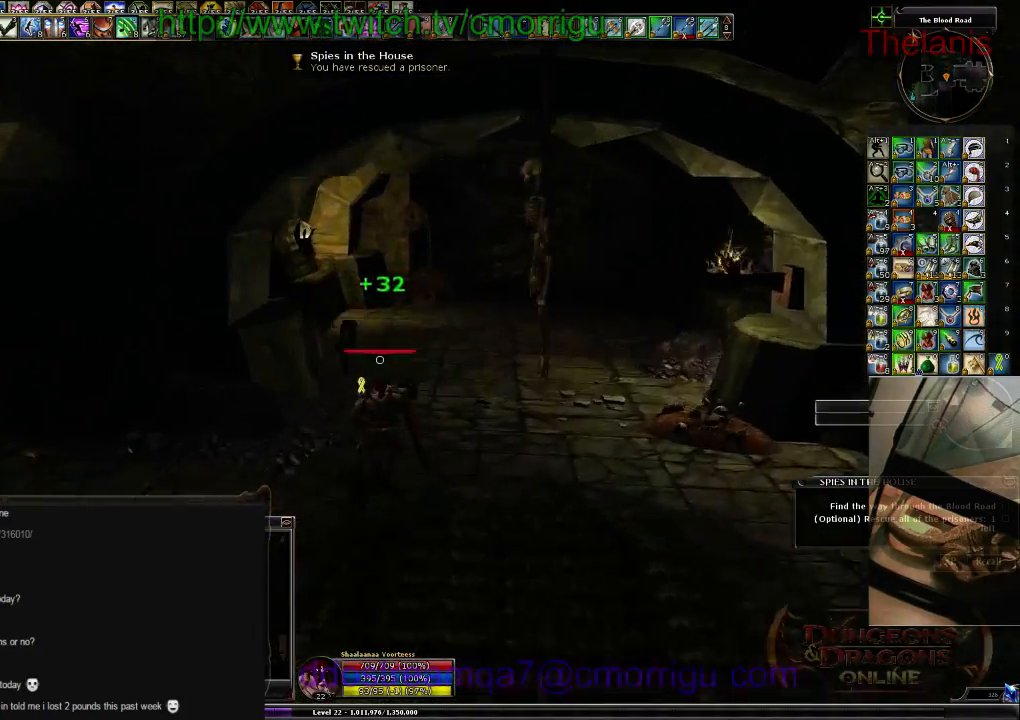
{"keys": ["d", "w"], "events": []}
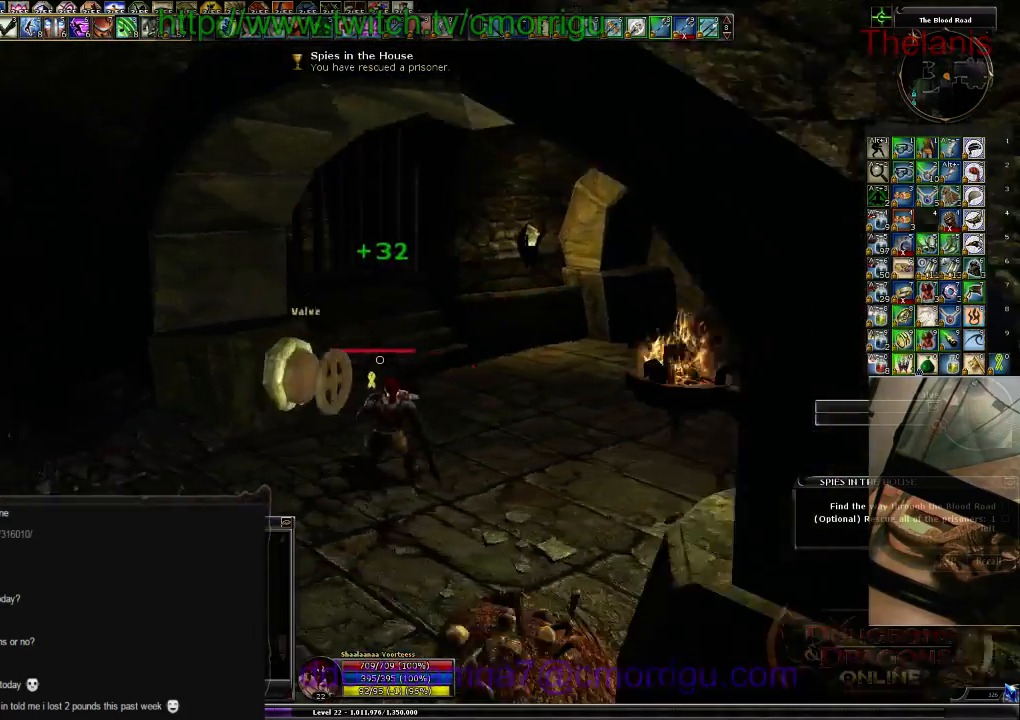
{"keys": ["e"], "events": [[34, "d", "up"], [167, "w", "up"], [367, "e", "down"]]}
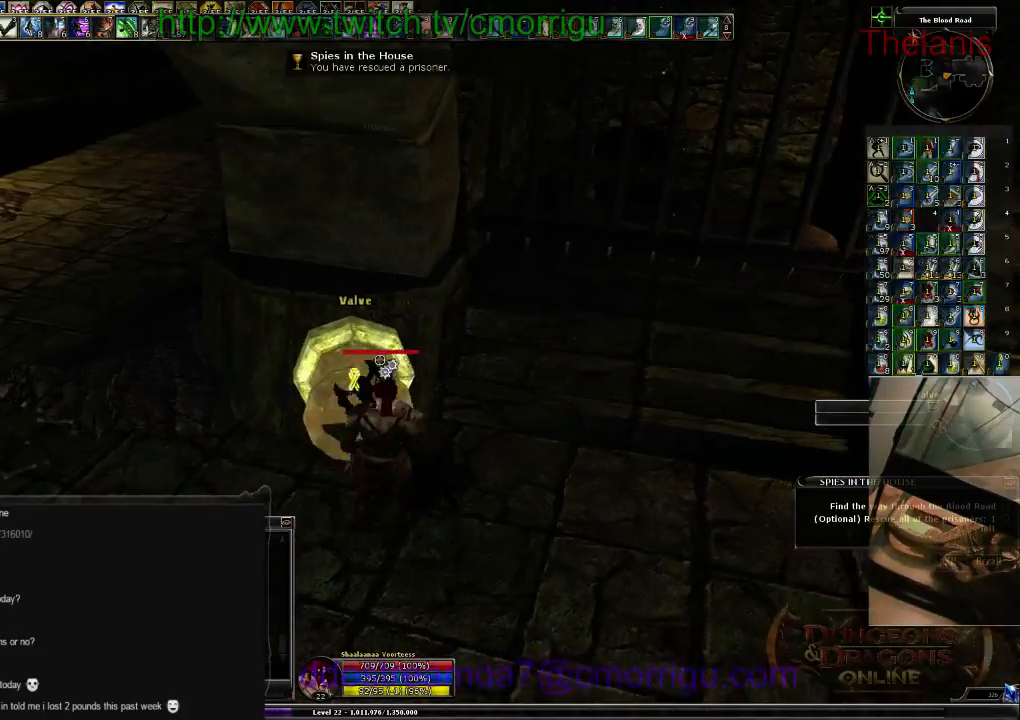
{"keys": [], "events": [[34, "e", "up"]]}
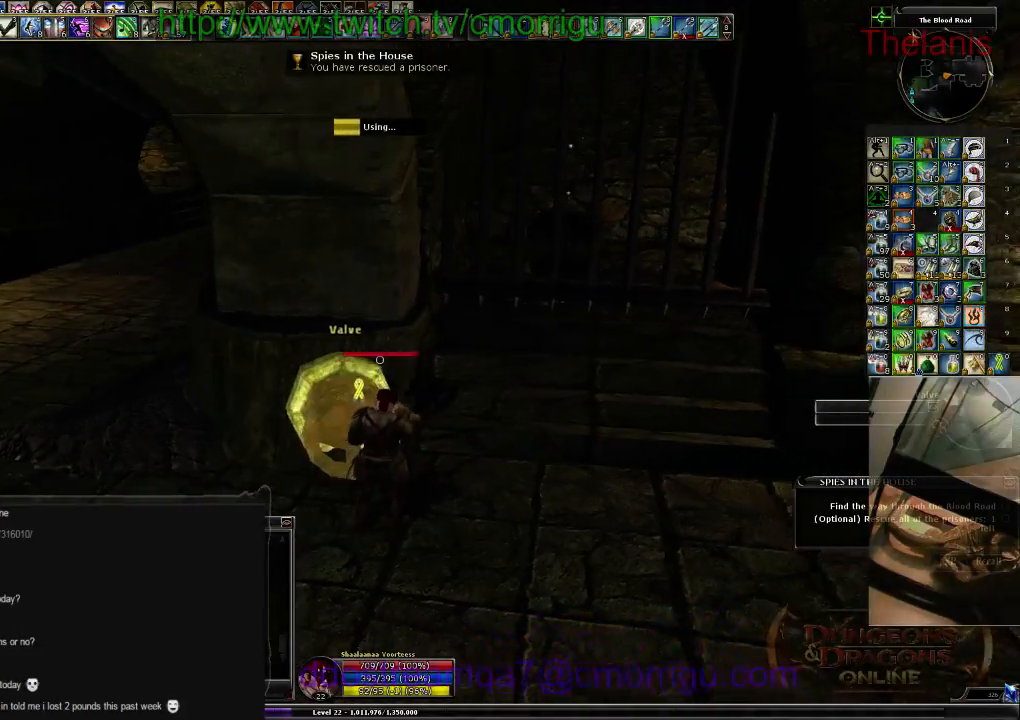
{"keys": [], "events": []}
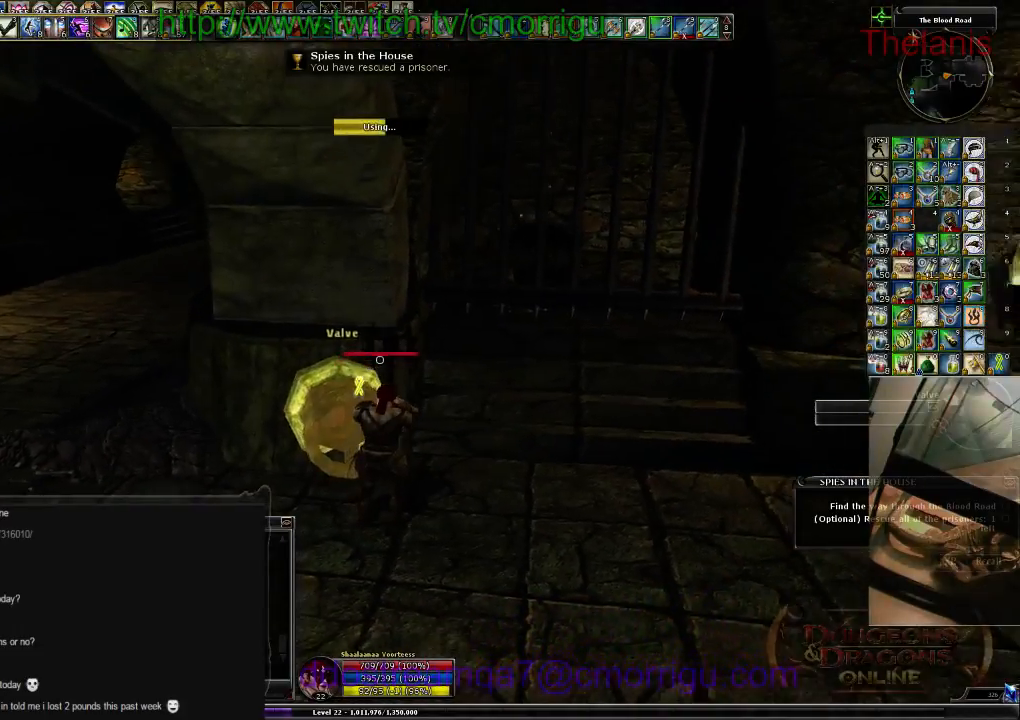
{"keys": [], "events": []}
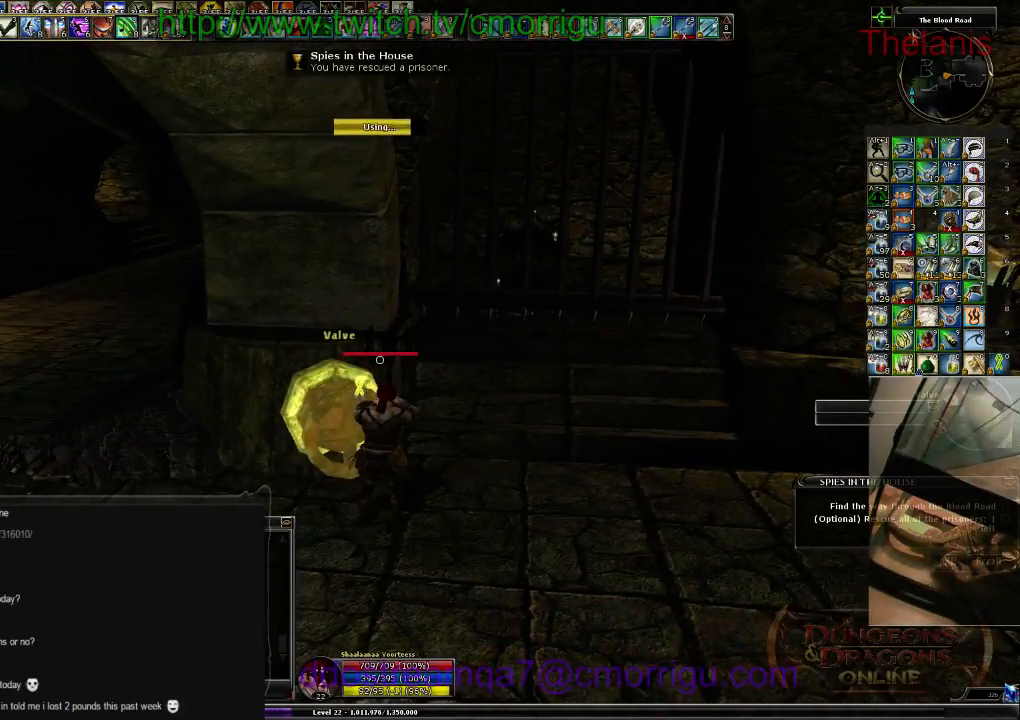
{"keys": ["d", "w"], "events": [[234, "d", "down"], [367, "w", "down"]]}
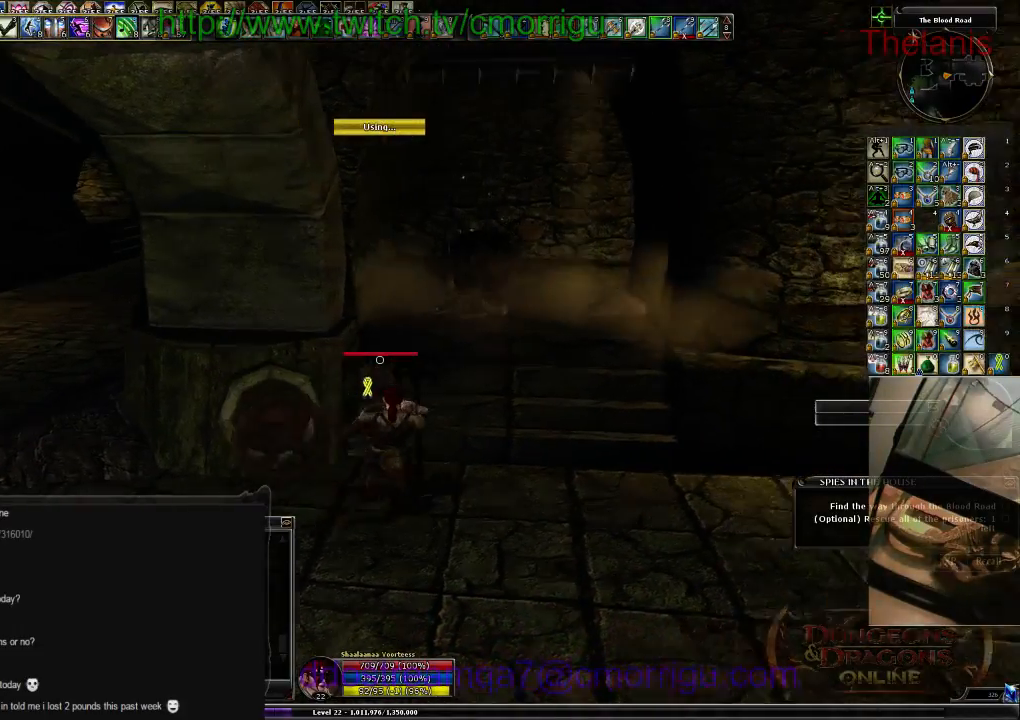
{"keys": [], "events": [[34, "d", "up"], [400, "w", "up"]]}
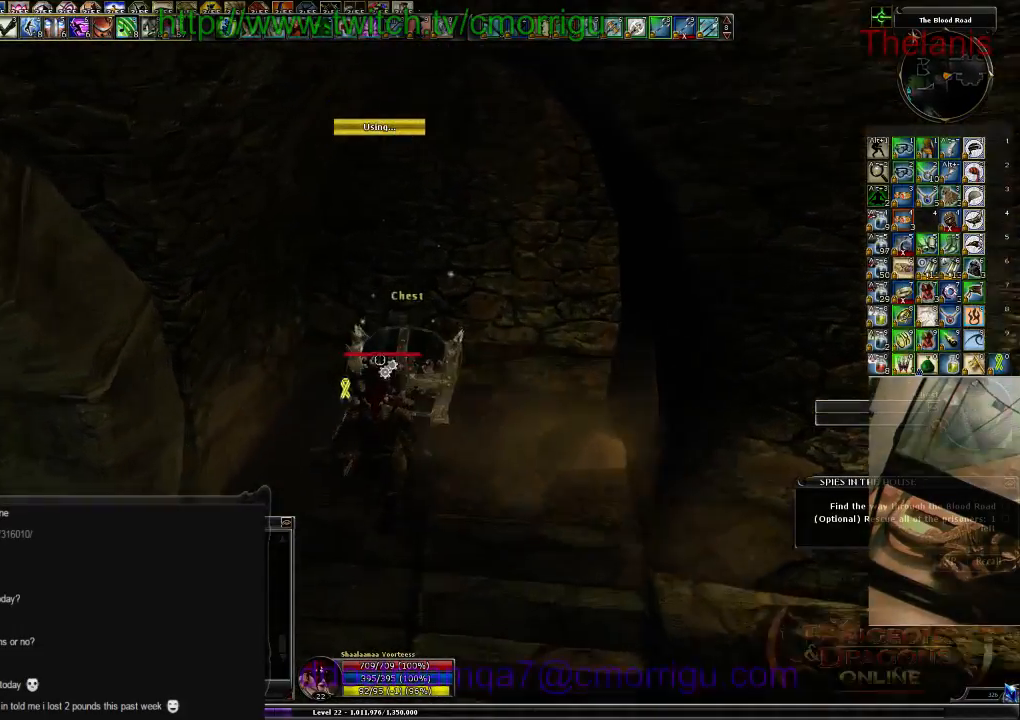
{"keys": [], "events": [[34, "e", "down"], [200, "e", "up"]]}
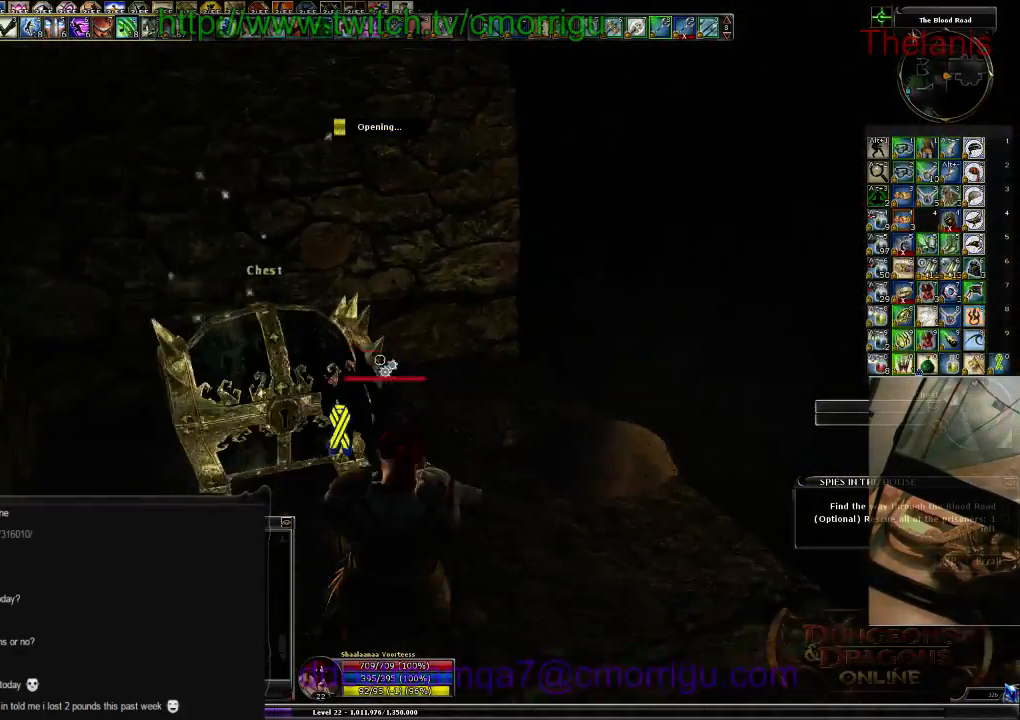
{"keys": [], "events": []}
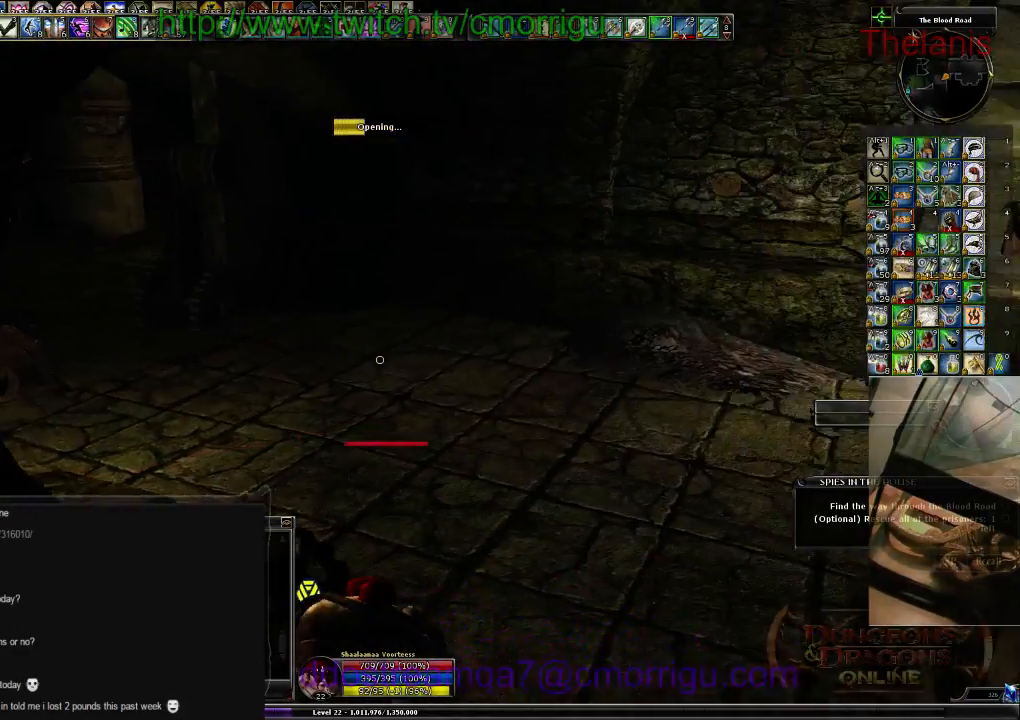
{"keys": [], "events": []}
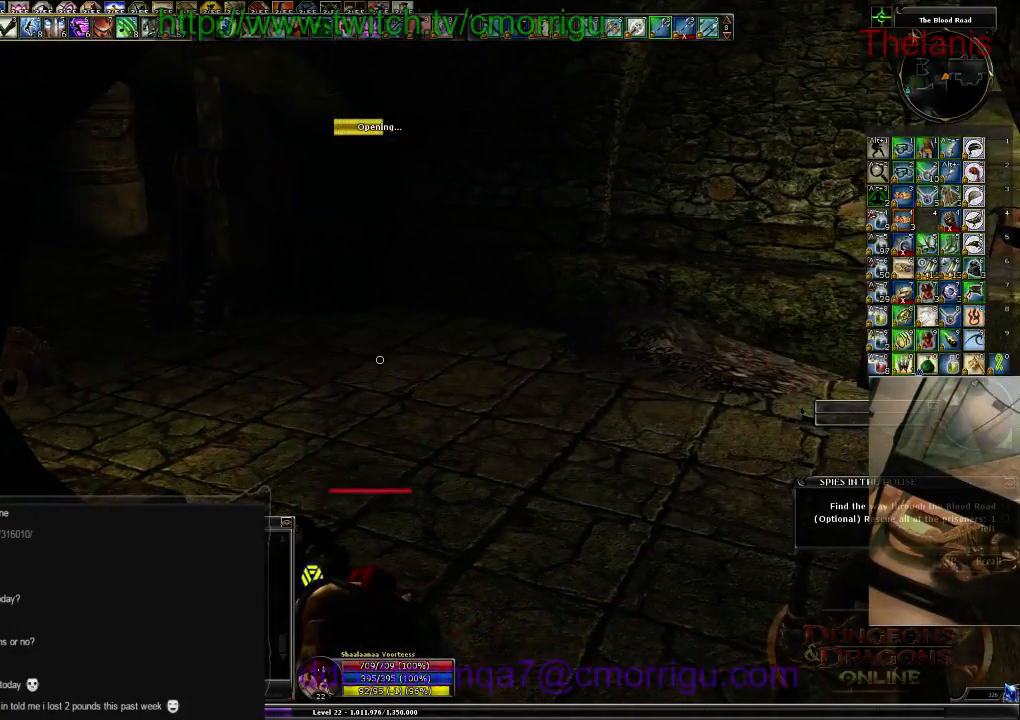
{"keys": [], "events": []}
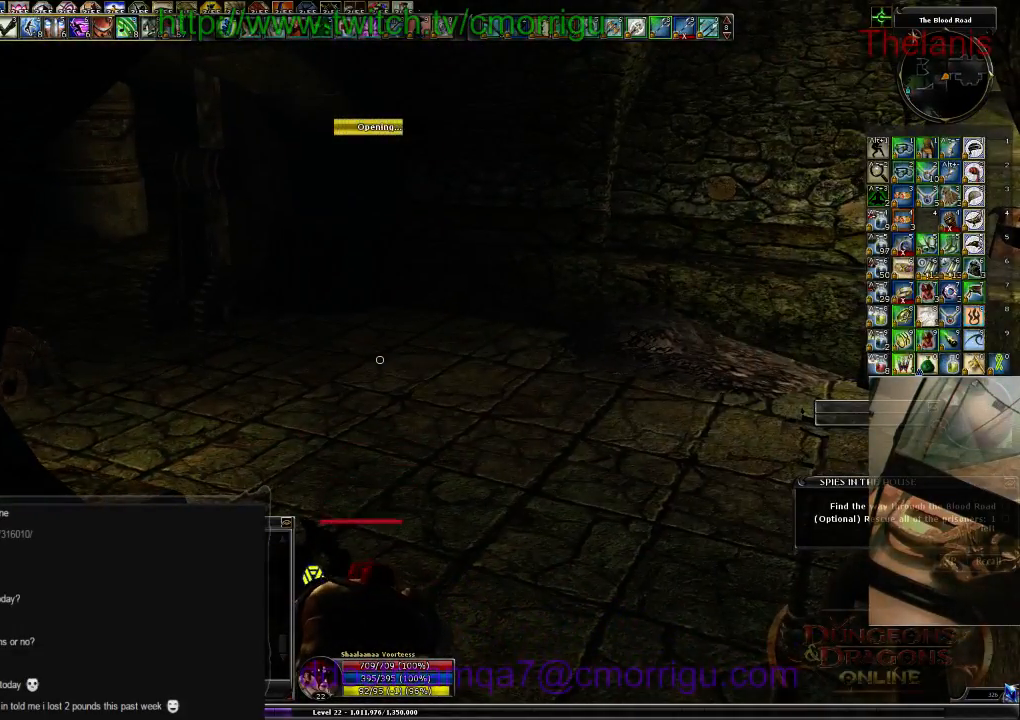
{"keys": [], "events": []}
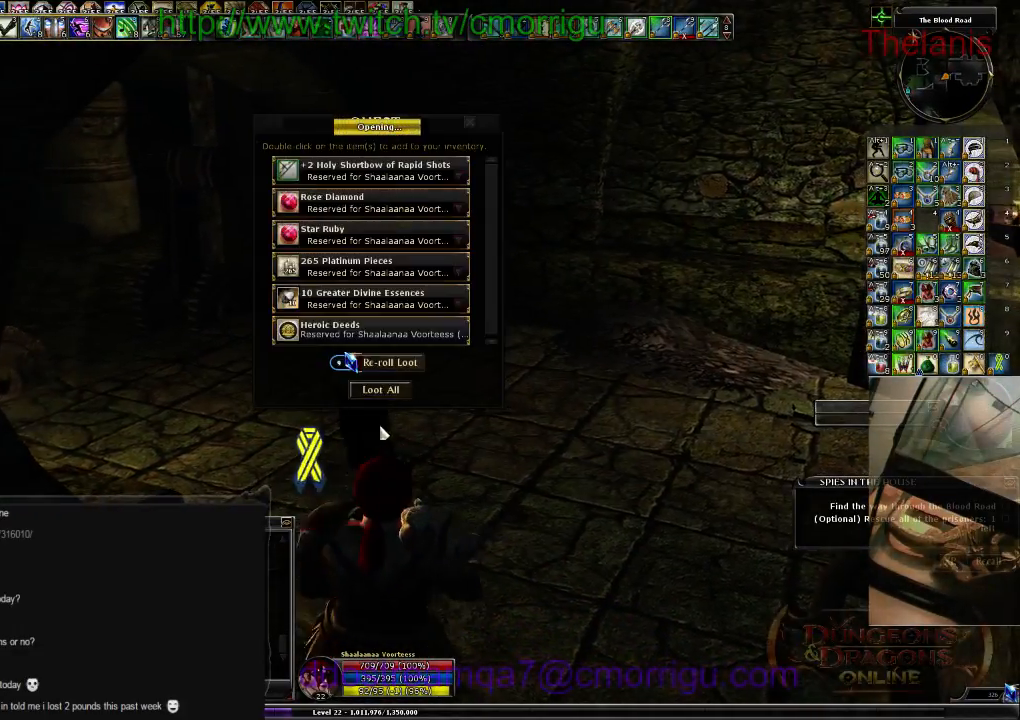
{"keys": [], "events": []}
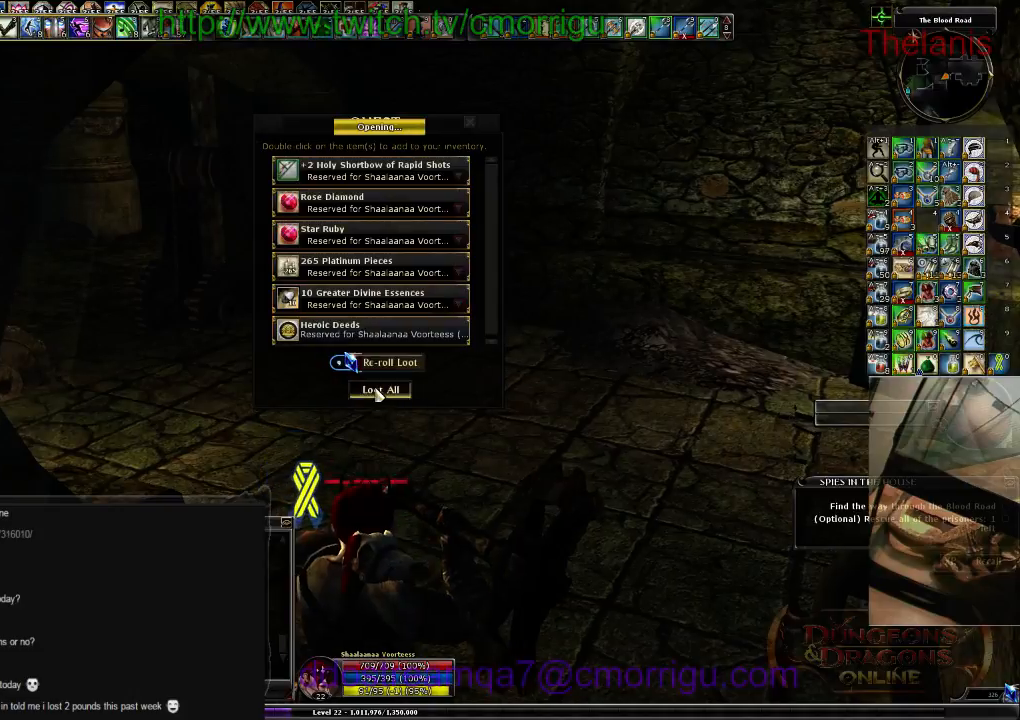
{"keys": ["w"], "events": [[267, "w", "down"]]}